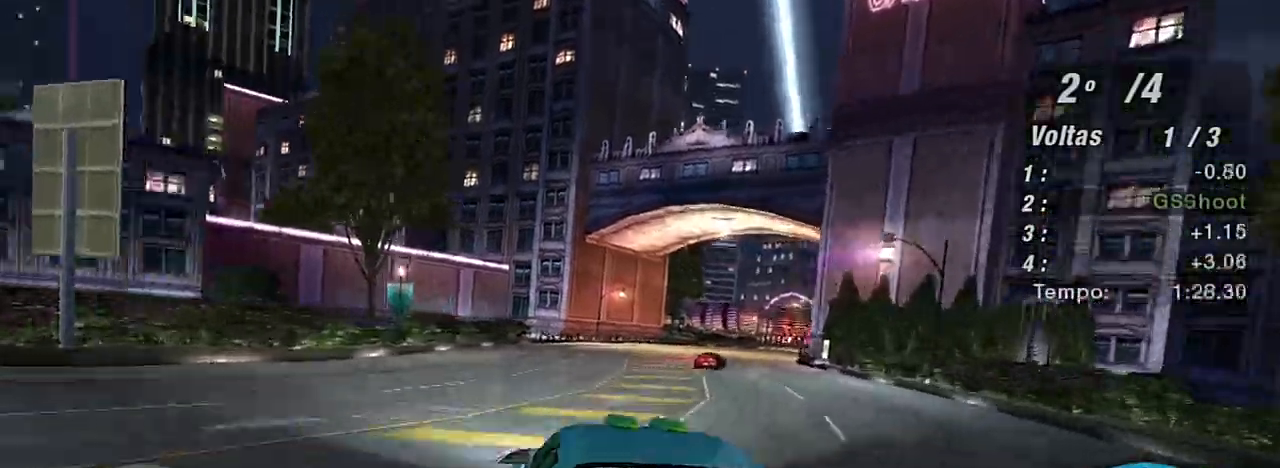
Gameplay with a controller (Xbox layout); each line is a JSON object with the inputs held at the frame after it. "events" lists button and stick changes between this image and that frame as [ms after this image, input, new state], when the widget could be followed in between. Not read: L3.
{"buttons": ["R2"], "left_stick": "center", "right_stick": "center", "events": [[500, "left_stick", "center"]]}
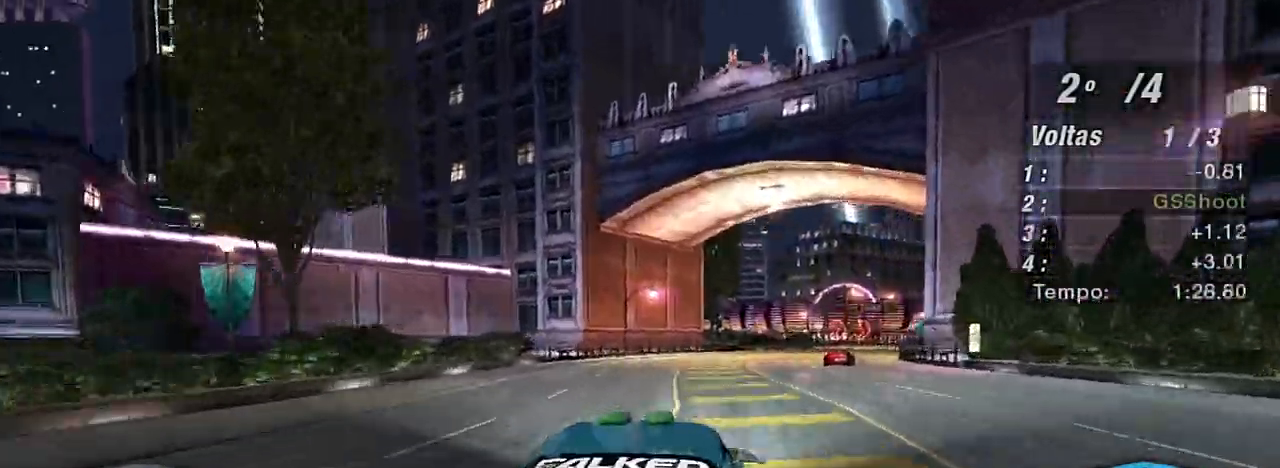
{"buttons": ["R2"], "left_stick": "center", "right_stick": "center", "events": [[167, "left_stick", "up-right"], [434, "left_stick", "center"]]}
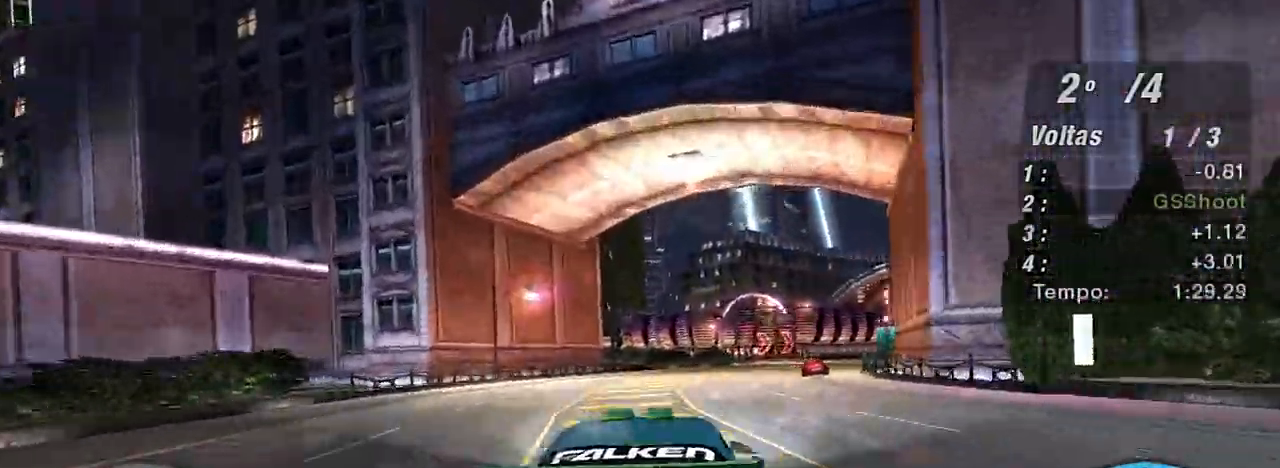
{"buttons": ["R2"], "left_stick": "center", "right_stick": "center", "events": [[66, "left_stick", "up-right"], [434, "left_stick", "center"]]}
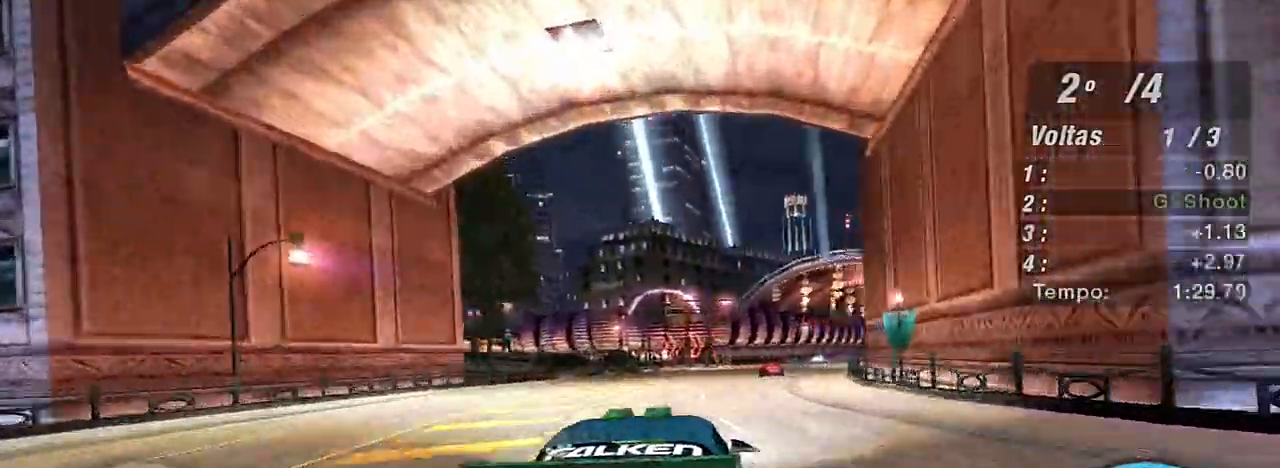
{"buttons": ["R2"], "left_stick": "center", "right_stick": "center", "events": [[200, "left_stick", "up-right"], [467, "left_stick", "center"]]}
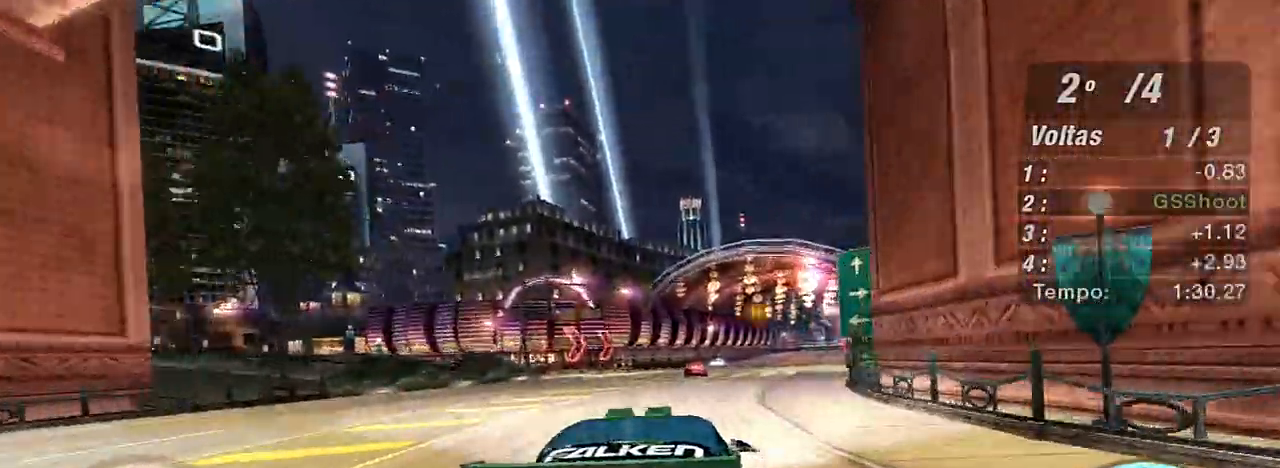
{"buttons": ["R2"], "left_stick": "center", "right_stick": "center", "events": [[100, "left_stick", "up-right"], [400, "left_stick", "center"]]}
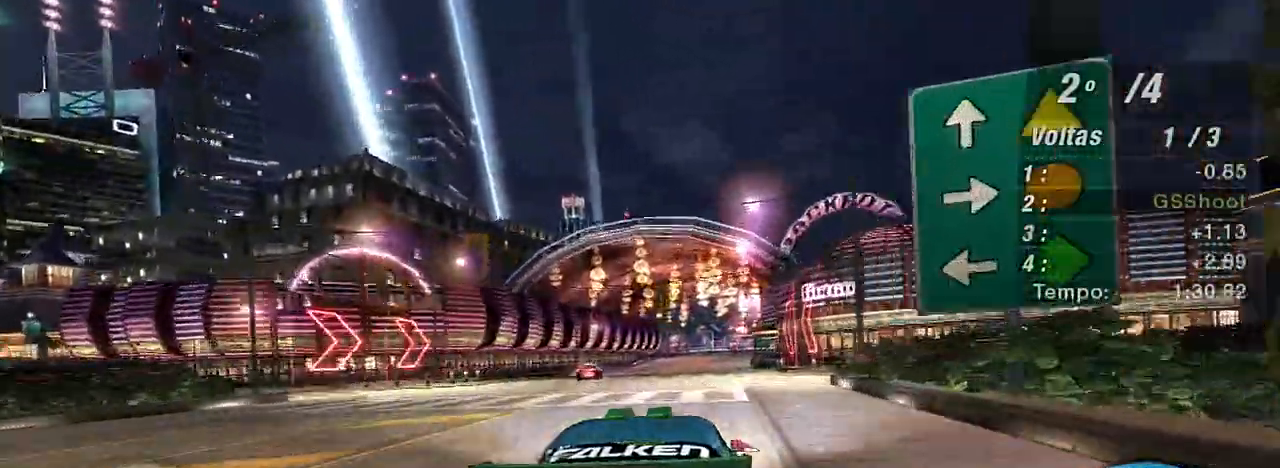
{"buttons": ["R2"], "left_stick": "center", "right_stick": "center", "events": [[34, "left_stick", "up-right"], [267, "left_stick", "center"]]}
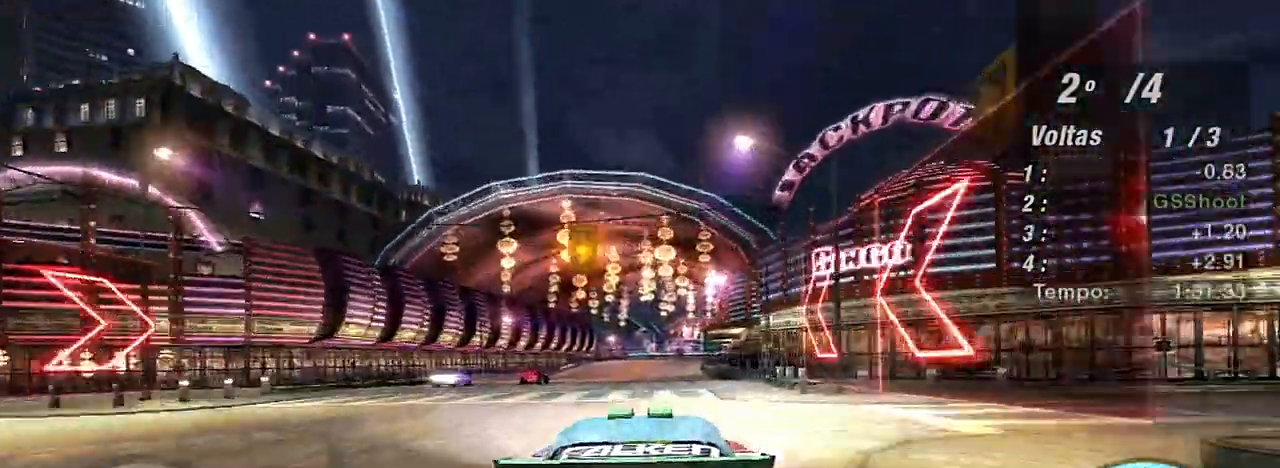
{"buttons": ["R2"], "left_stick": "center", "right_stick": "center", "events": [[100, "left_stick", "up-right"], [367, "left_stick", "center"]]}
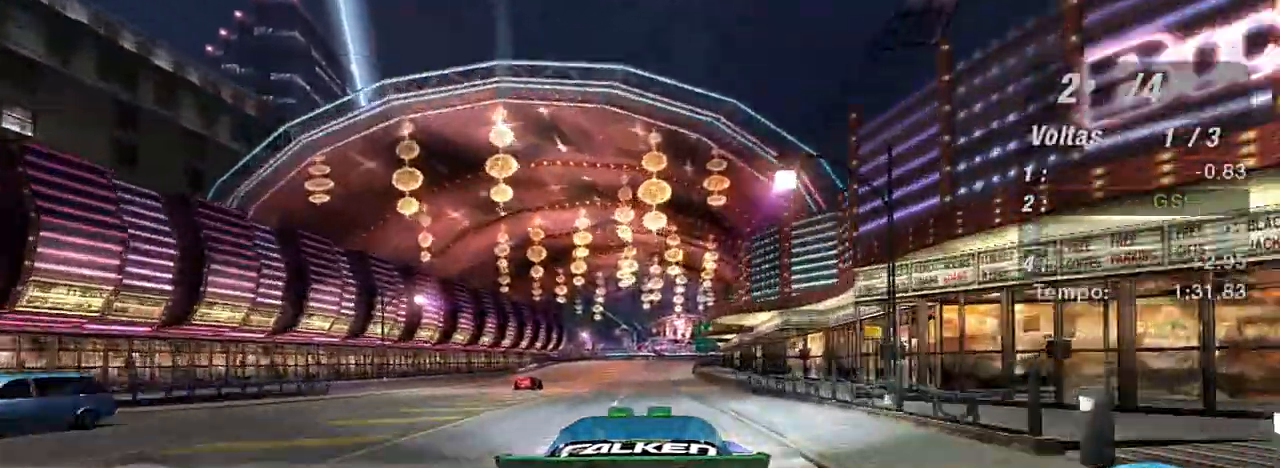
{"buttons": ["R2"], "left_stick": "center", "right_stick": "center", "events": [[34, "left_stick", "up-right"], [301, "left_stick", "center"]]}
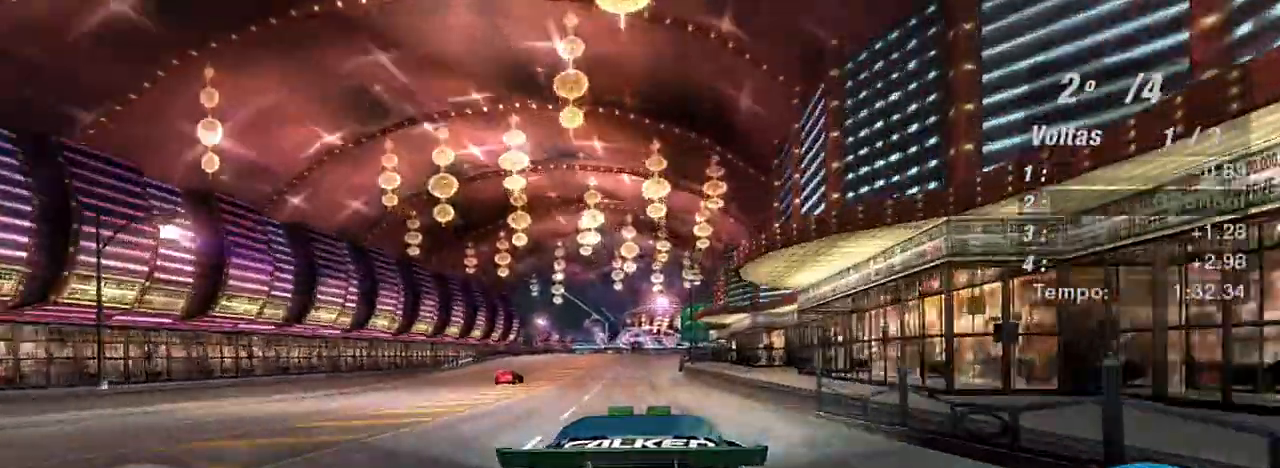
{"buttons": ["R2"], "left_stick": "up-left", "right_stick": "center", "events": [[500, "left_stick", "up-left"]]}
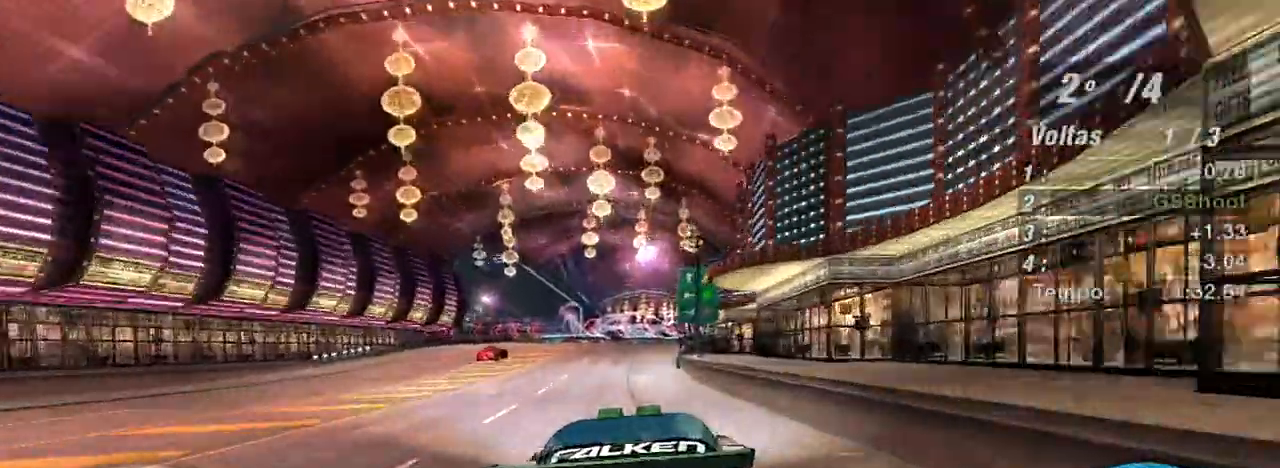
{"buttons": ["R2"], "left_stick": "left", "right_stick": "center", "events": [[67, "R1", "down"], [200, "R1", "up"], [200, "left_stick", "center"], [401, "left_stick", "left"]]}
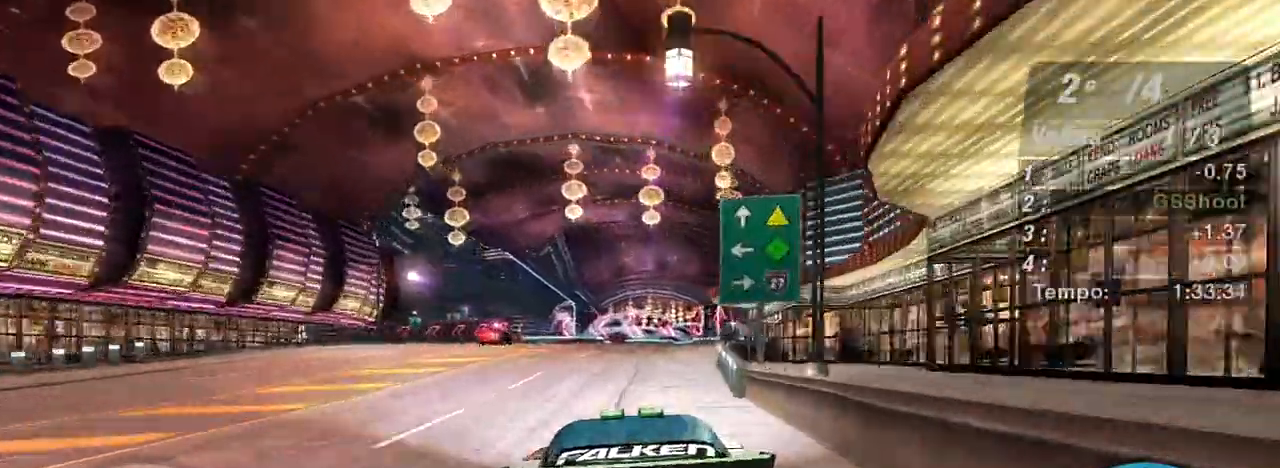
{"buttons": ["R2"], "left_stick": "left", "right_stick": "center", "events": [[167, "left_stick", "center"], [467, "left_stick", "left"]]}
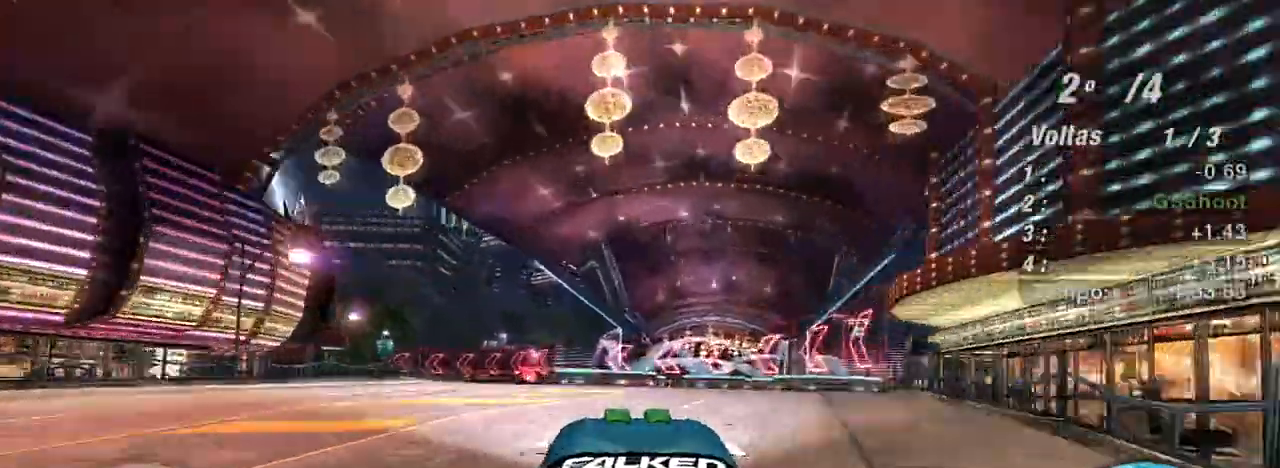
{"buttons": ["R2"], "left_stick": "center", "right_stick": "center", "events": [[234, "left_stick", "up-left"], [467, "left_stick", "center"]]}
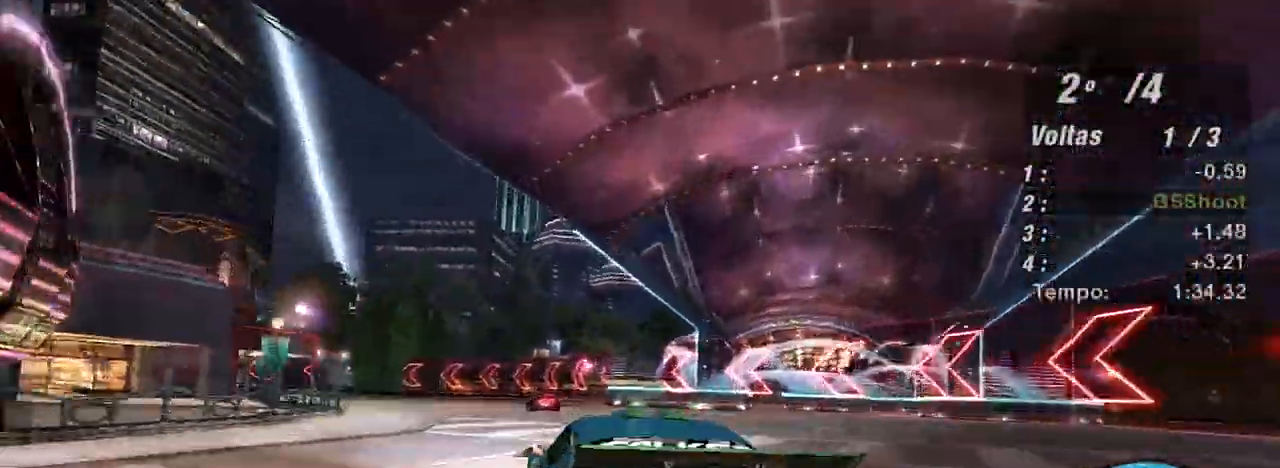
{"buttons": ["R2"], "left_stick": "left", "right_stick": "center", "events": [[367, "left_stick", "left"]]}
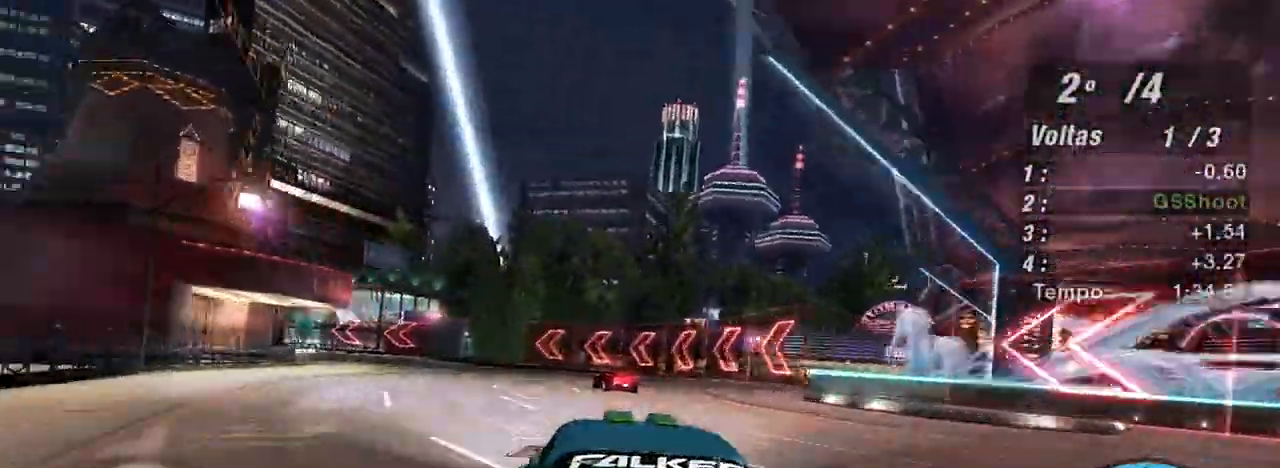
{"buttons": ["R2"], "left_stick": "left", "right_stick": "center", "events": [[167, "left_stick", "center"], [367, "left_stick", "left"]]}
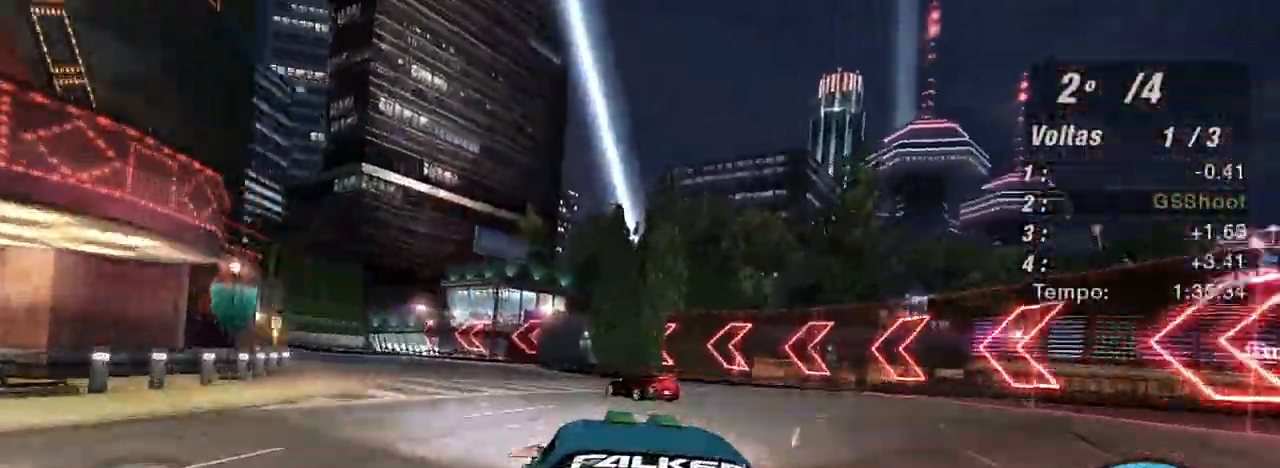
{"buttons": ["R2"], "left_stick": "center", "right_stick": "center", "events": [[467, "left_stick", "center"]]}
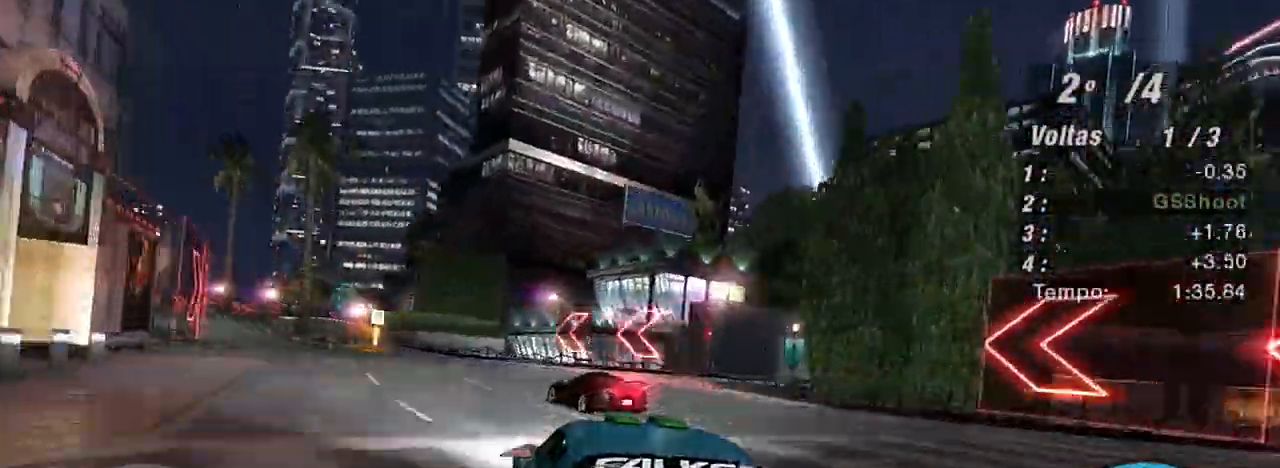
{"buttons": ["R2"], "left_stick": "center", "right_stick": "center", "events": [[301, "left_stick", "left"], [501, "left_stick", "center"]]}
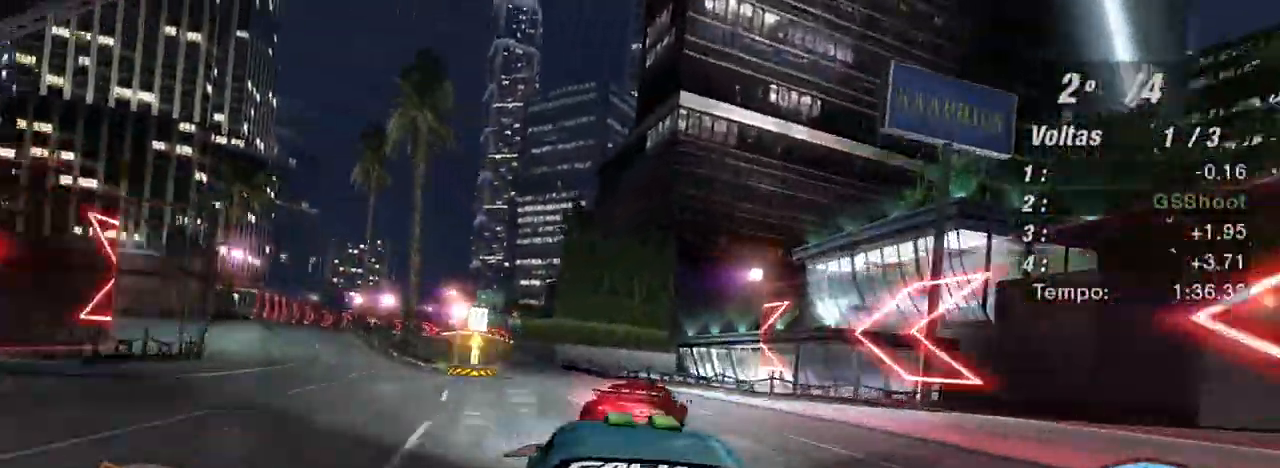
{"buttons": ["R2"], "left_stick": "left", "right_stick": "center", "events": [[300, "left_stick", "left"], [400, "left_stick", "center"], [467, "left_stick", "left"]]}
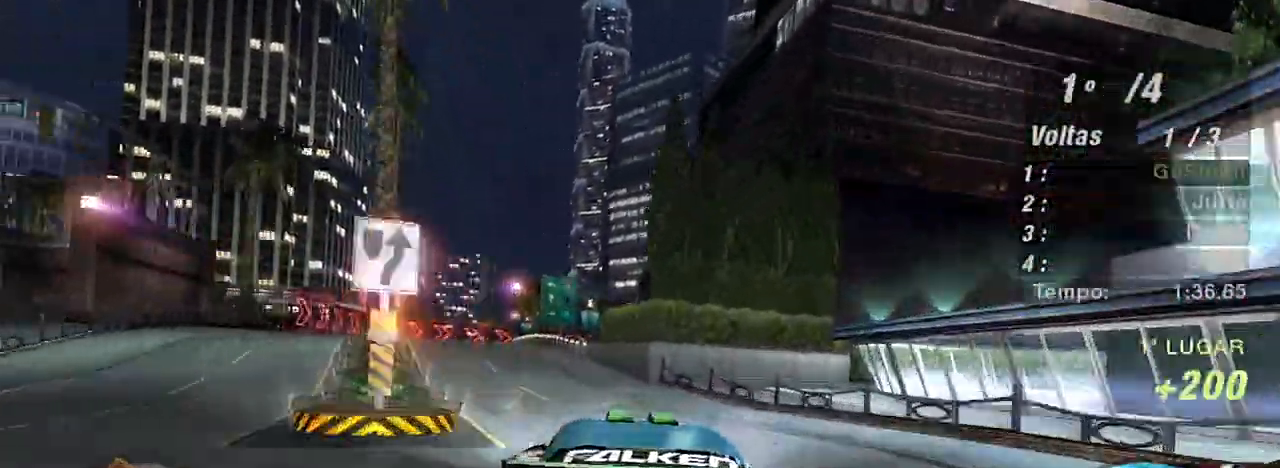
{"buttons": ["R2"], "left_stick": "left", "right_stick": "center", "events": [[301, "left_stick", "center"], [434, "left_stick", "left"]]}
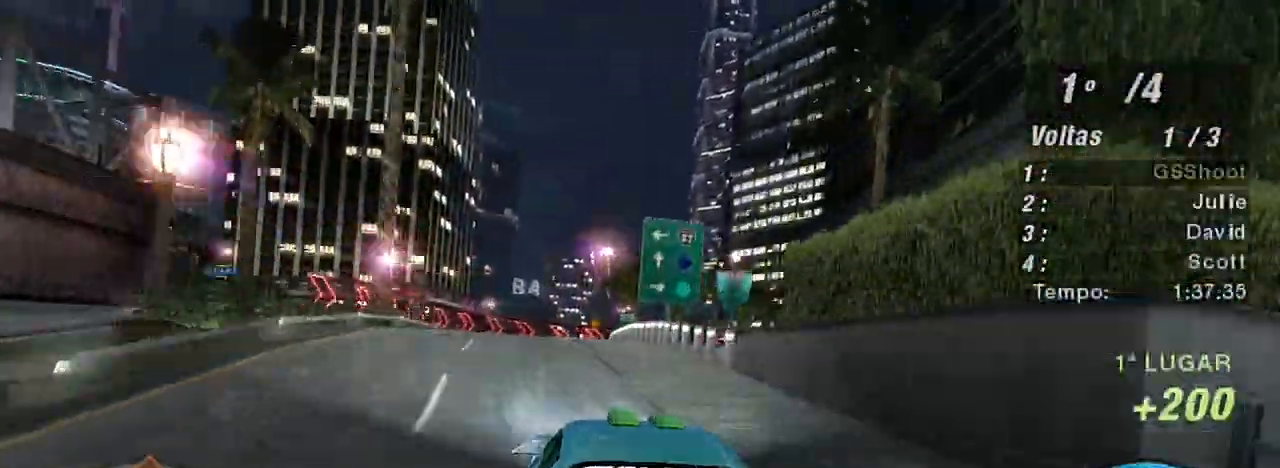
{"buttons": ["L2"], "left_stick": "center", "right_stick": "center", "events": [[66, "left_stick", "down-left"], [167, "R2", "up"], [233, "left_stick", "center"], [467, "L2", "down"]]}
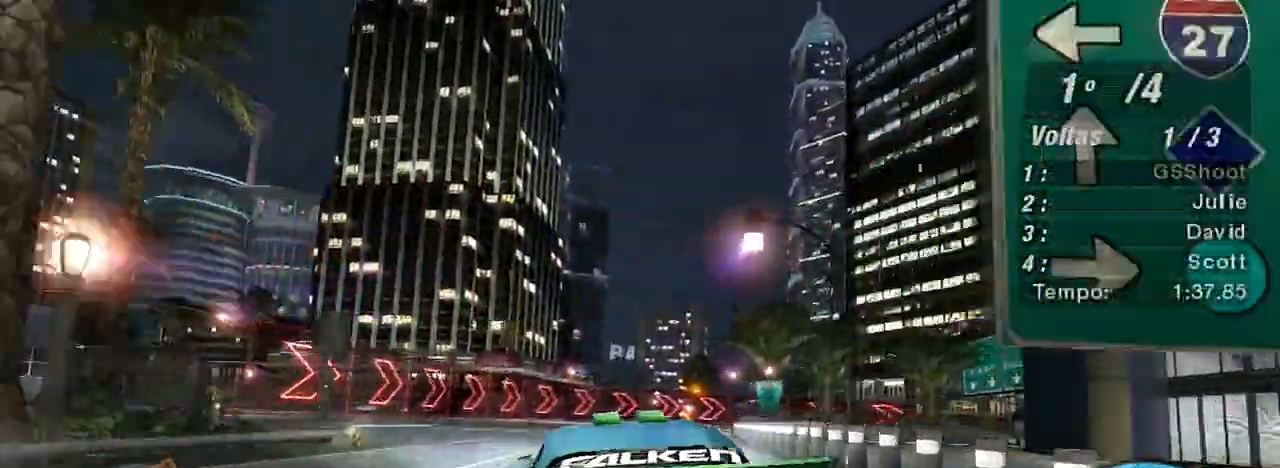
{"buttons": [], "left_stick": "right", "right_stick": "center", "events": [[134, "left_stick", "right"], [467, "L2", "up"]]}
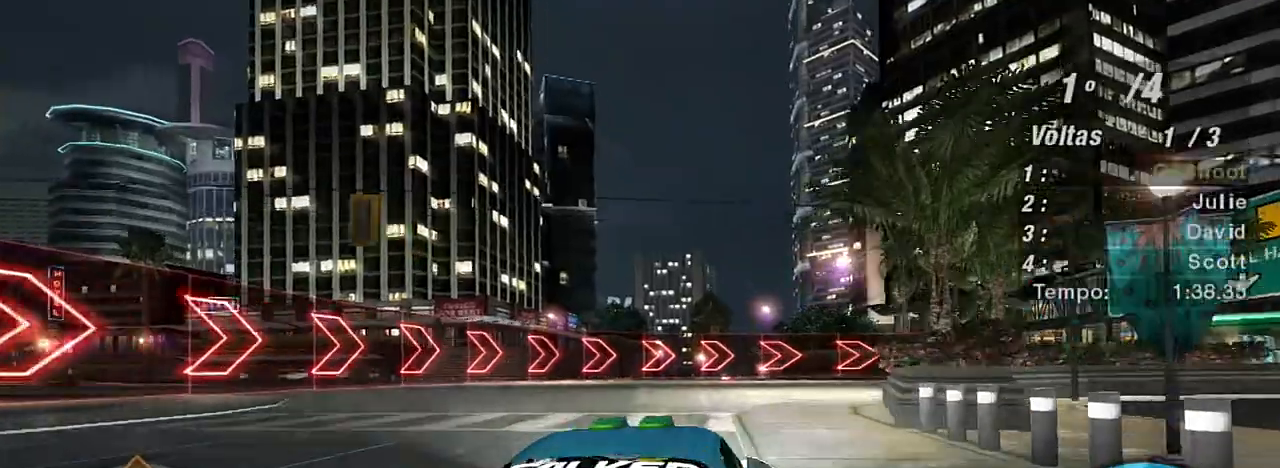
{"buttons": [], "left_stick": "center", "right_stick": "center", "events": [[100, "left_stick", "center"], [167, "L1", "down"], [167, "left_stick", "right"], [300, "L1", "up"], [367, "left_stick", "up-right"], [467, "left_stick", "center"]]}
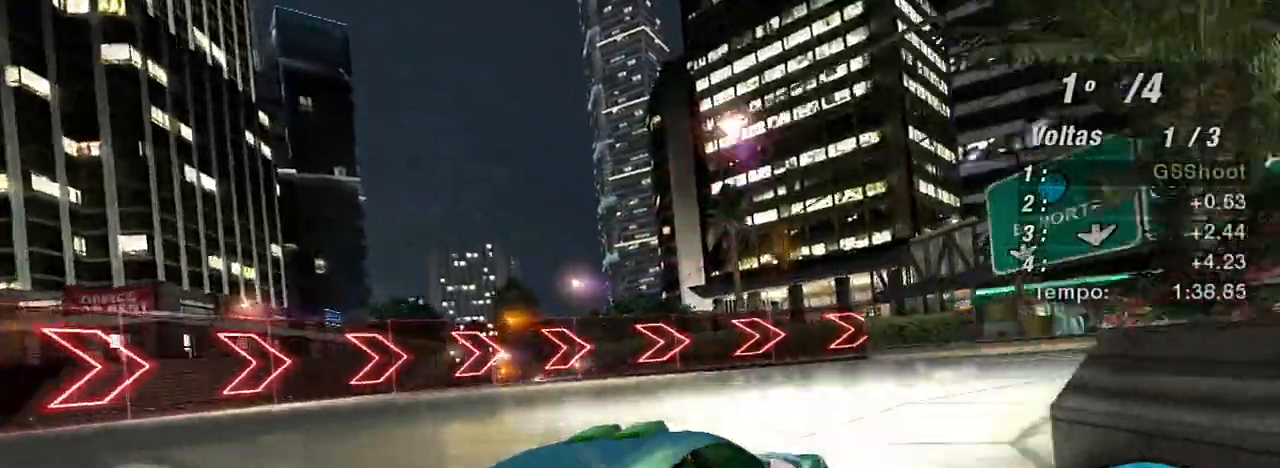
{"buttons": ["R2"], "left_stick": "up-left", "right_stick": "center", "events": [[100, "left_stick", "left"], [134, "R2", "down"], [334, "left_stick", "up-left"]]}
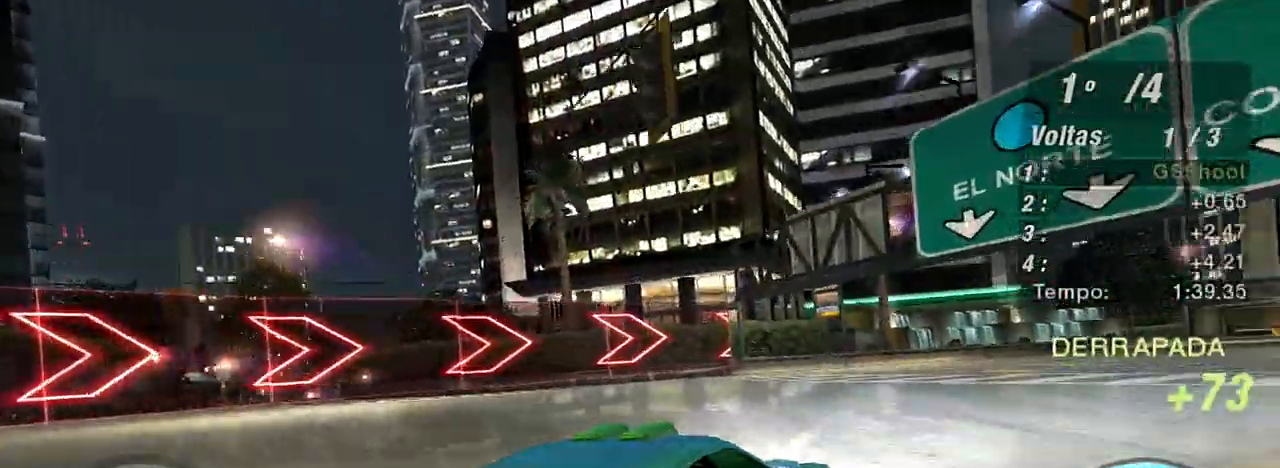
{"buttons": ["R2"], "left_stick": "up-right", "right_stick": "center", "events": [[33, "left_stick", "up"], [167, "left_stick", "up-right"]]}
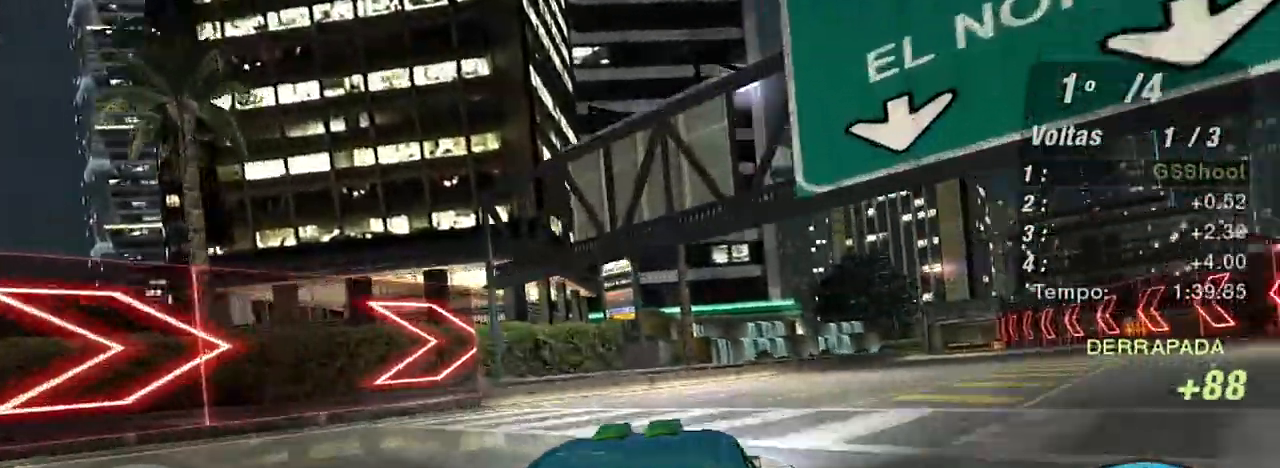
{"buttons": ["R2"], "left_stick": "up-right", "right_stick": "center", "events": []}
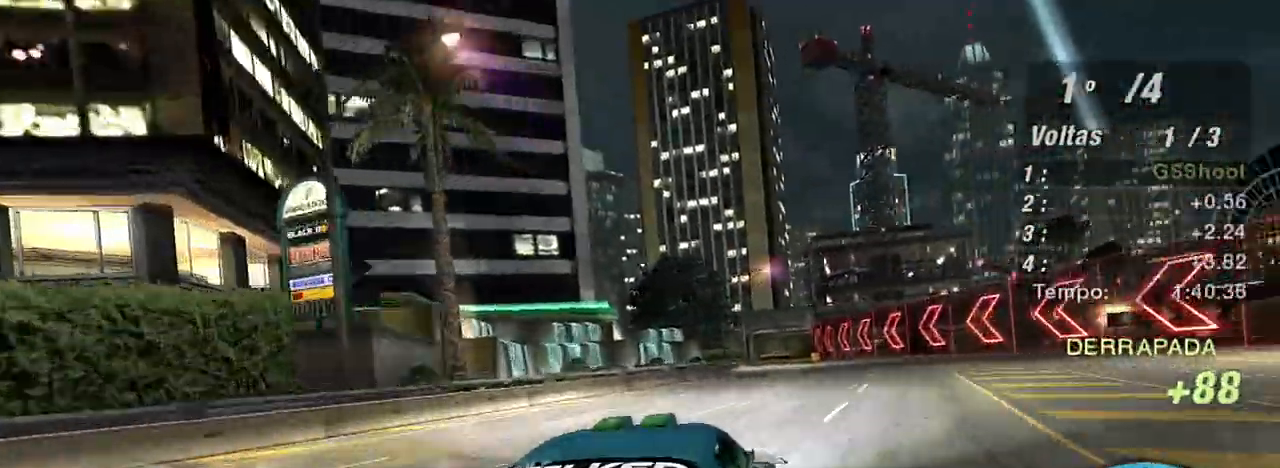
{"buttons": ["R2"], "left_stick": "up-left", "right_stick": "center", "events": [[67, "left_stick", "center"], [167, "left_stick", "left"], [300, "left_stick", "up-left"]]}
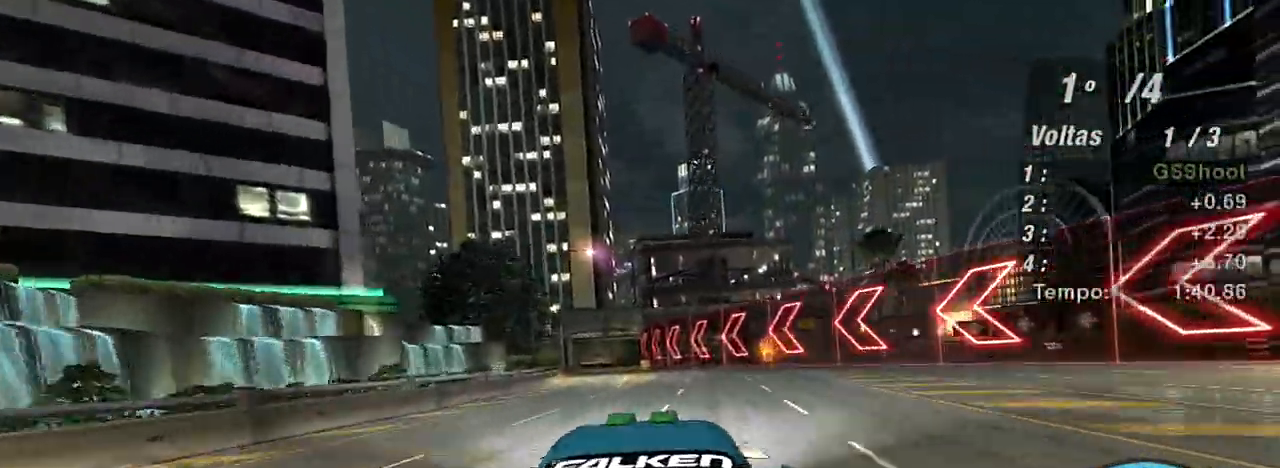
{"buttons": ["R2"], "left_stick": "up-left", "right_stick": "center", "events": []}
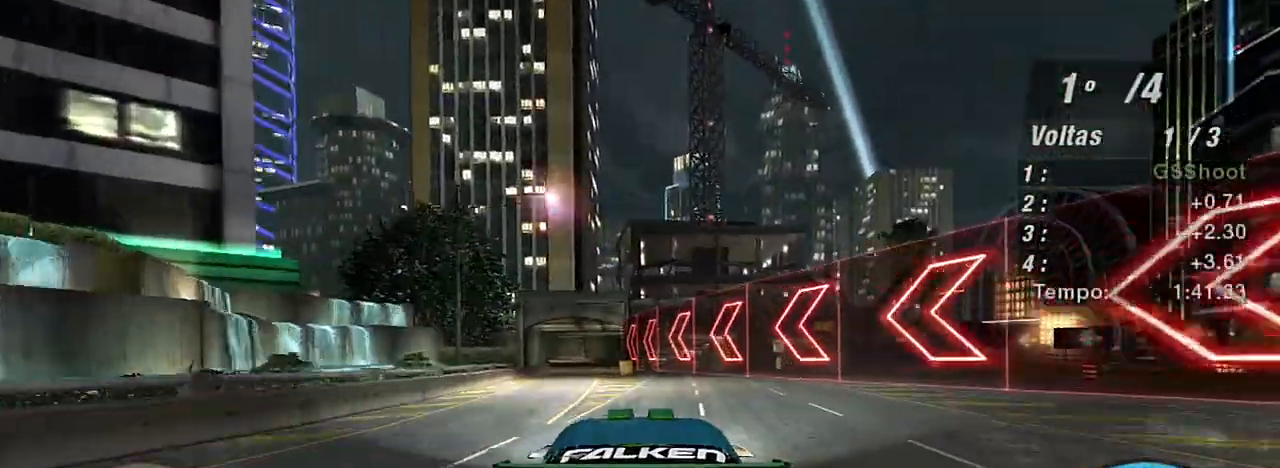
{"buttons": ["R2"], "left_stick": "center", "right_stick": "center", "events": [[67, "left_stick", "left"], [267, "left_stick", "center"], [334, "left_stick", "left"], [468, "left_stick", "center"]]}
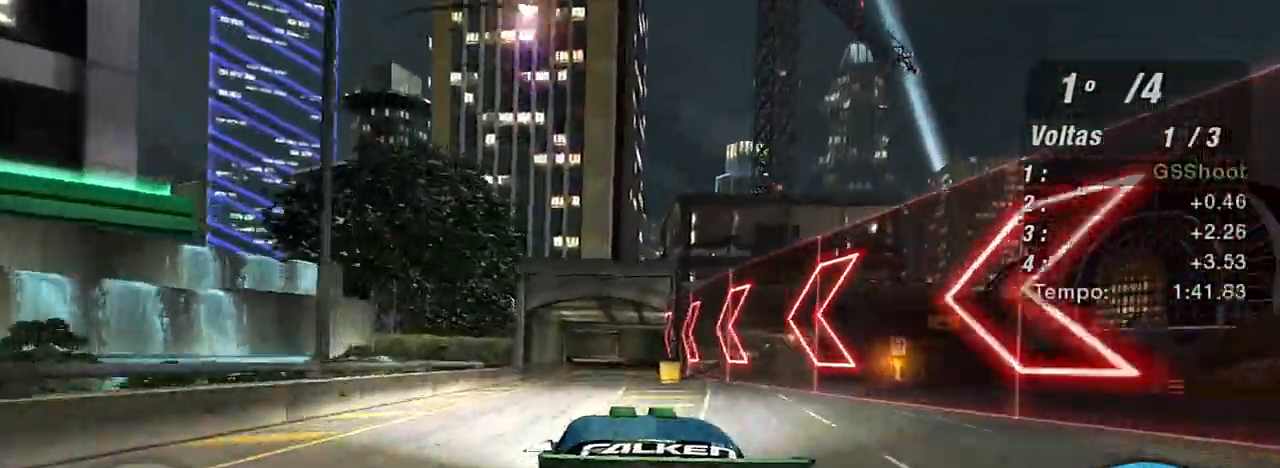
{"buttons": ["R2"], "left_stick": "up-right", "right_stick": "center", "events": [[67, "left_stick", "right"], [133, "left_stick", "up-right"]]}
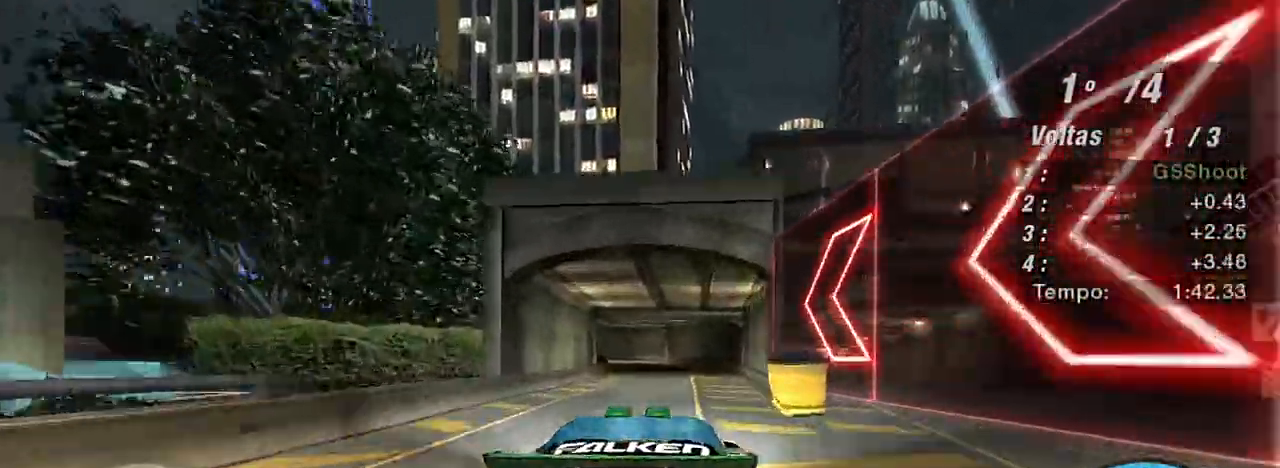
{"buttons": ["R2"], "left_stick": "center", "right_stick": "center", "events": [[101, "left_stick", "center"]]}
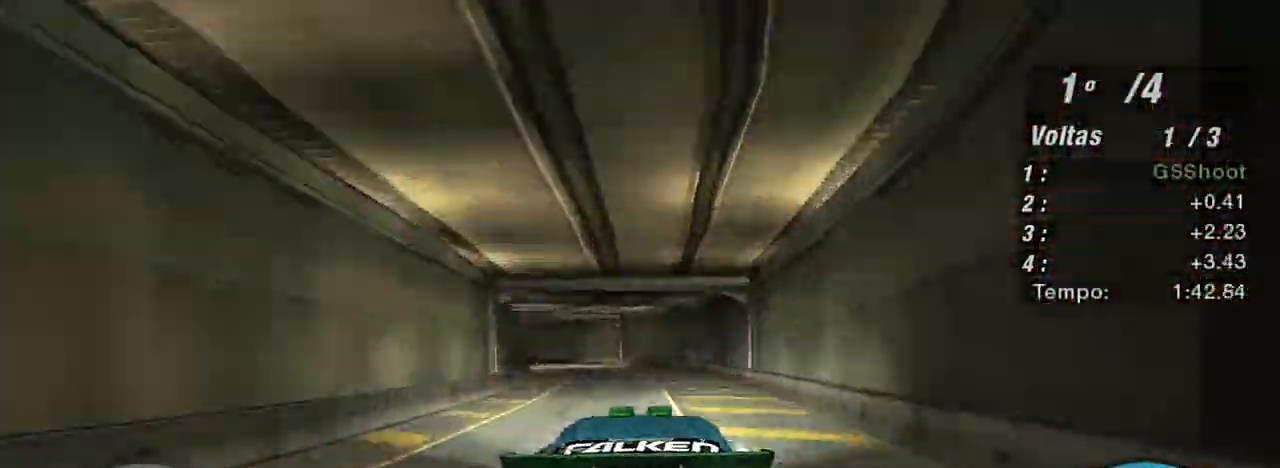
{"buttons": ["L2", "R2"], "left_stick": "left", "right_stick": "center", "events": [[133, "left_stick", "left"], [500, "L2", "down"]]}